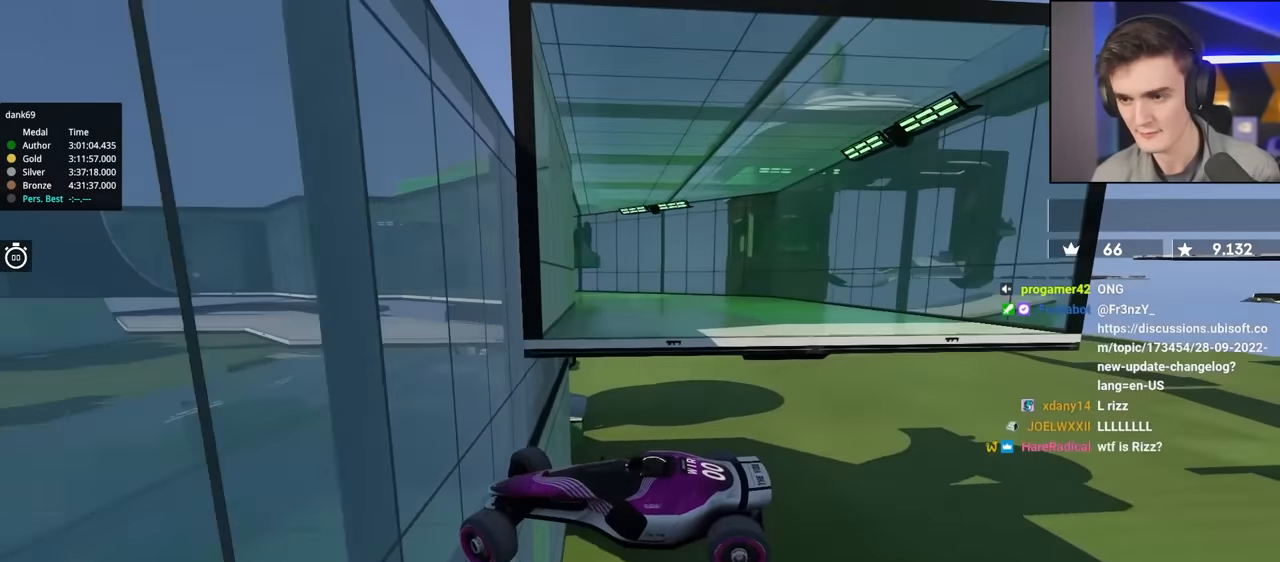
Gameplay with keyboard; each line is a JSON object with the keys held at the frame after it. "events" lists presses ("down") and releases ("up") of "brake", "down", "left", "right" and "up" between this image and that frame as [ms after this image, input, new state], when the widget could be followed in between. No other keys are recorded. Mouse input is not recorded. Key names are as the overlay labels them; some are game actions (e.g. jump) rather than physical keys.
{"keys": ["right", "up"], "events": []}
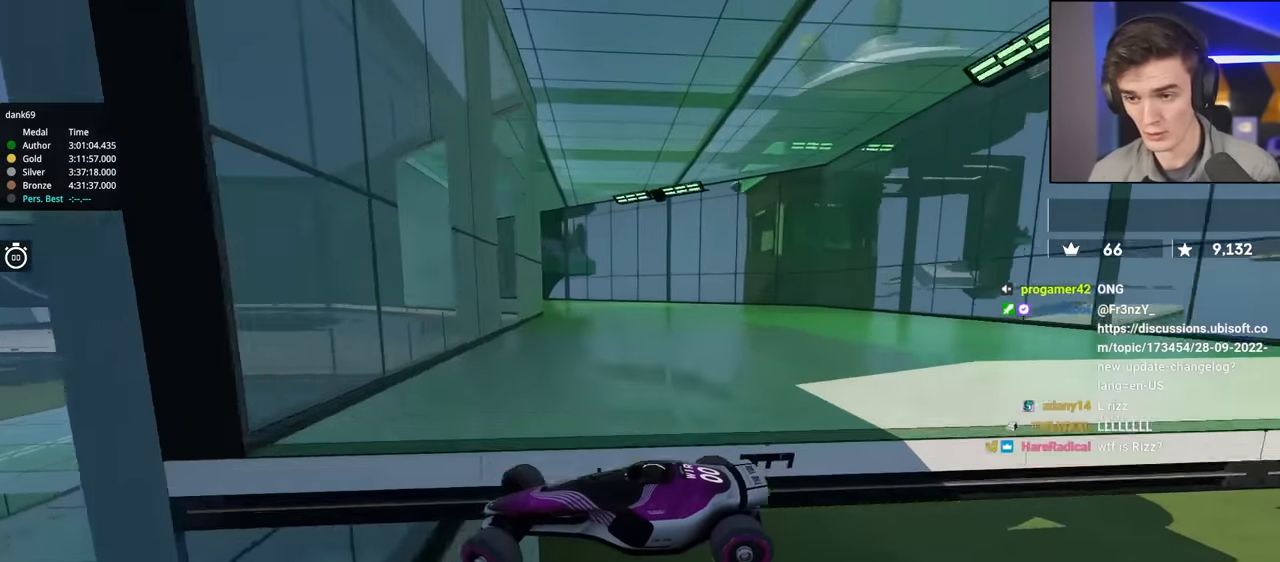
{"keys": ["right", "up"], "events": []}
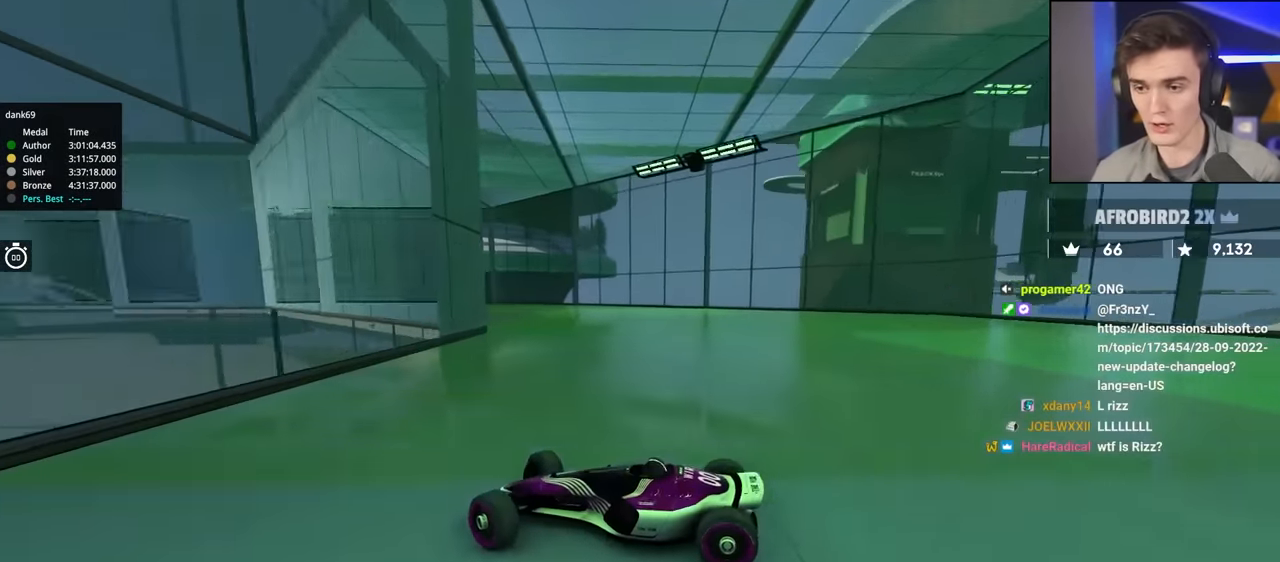
{"keys": ["right", "up"], "events": [[33, "brake", "down"], [216, "brake", "up"]]}
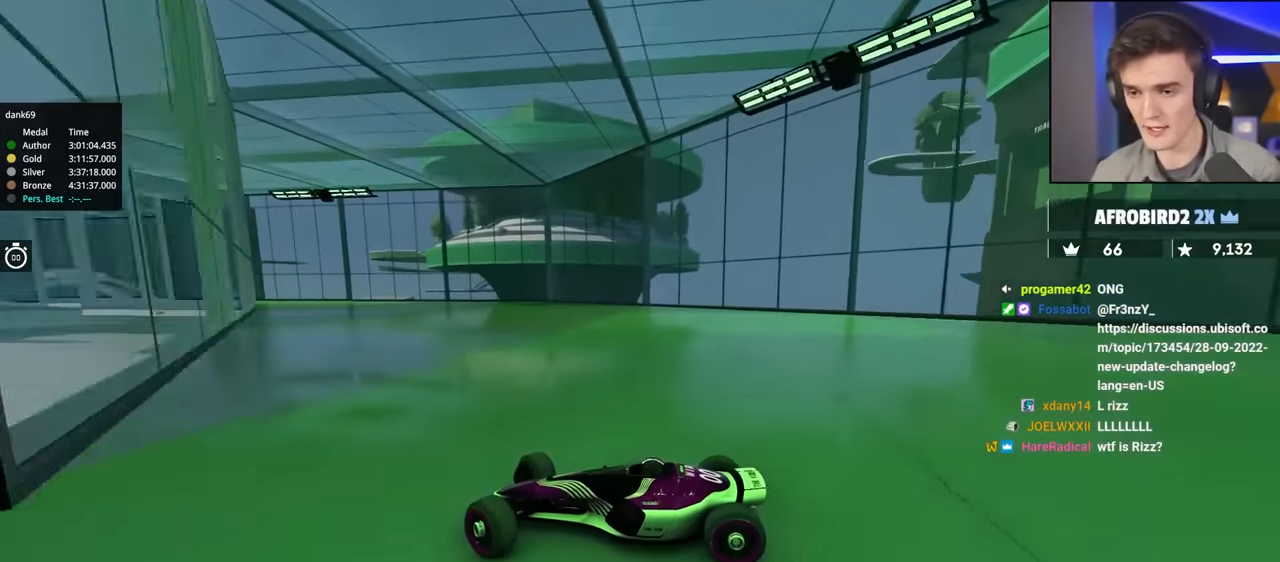
{"keys": ["up"], "events": [[83, "right", "up"]]}
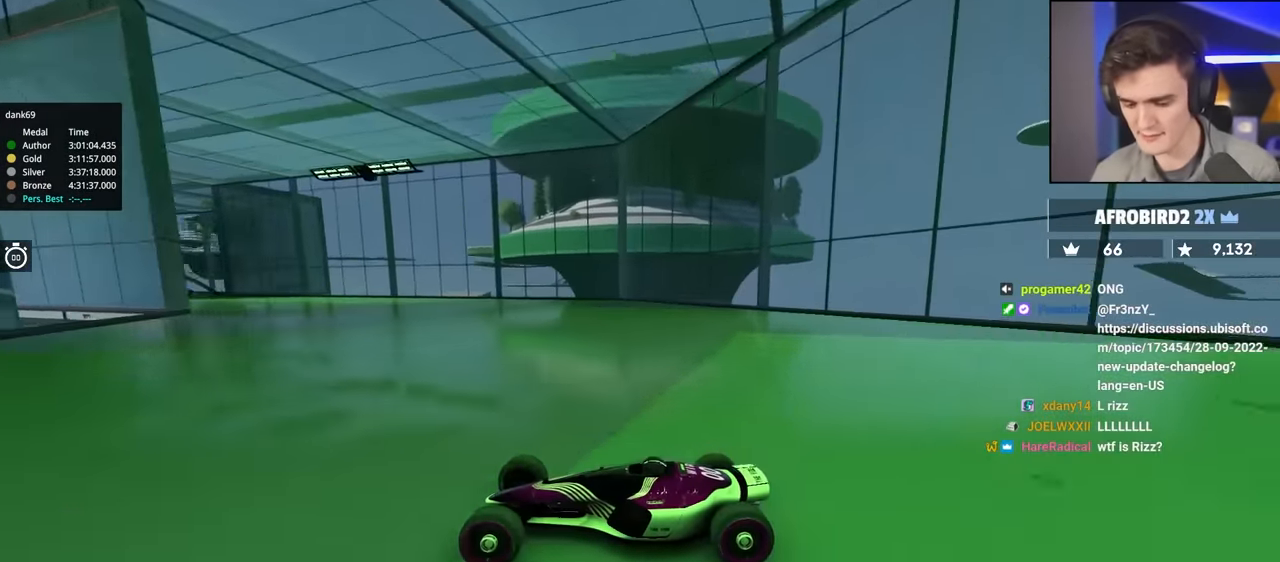
{"keys": ["right", "up"], "events": [[50, "right", "down"]]}
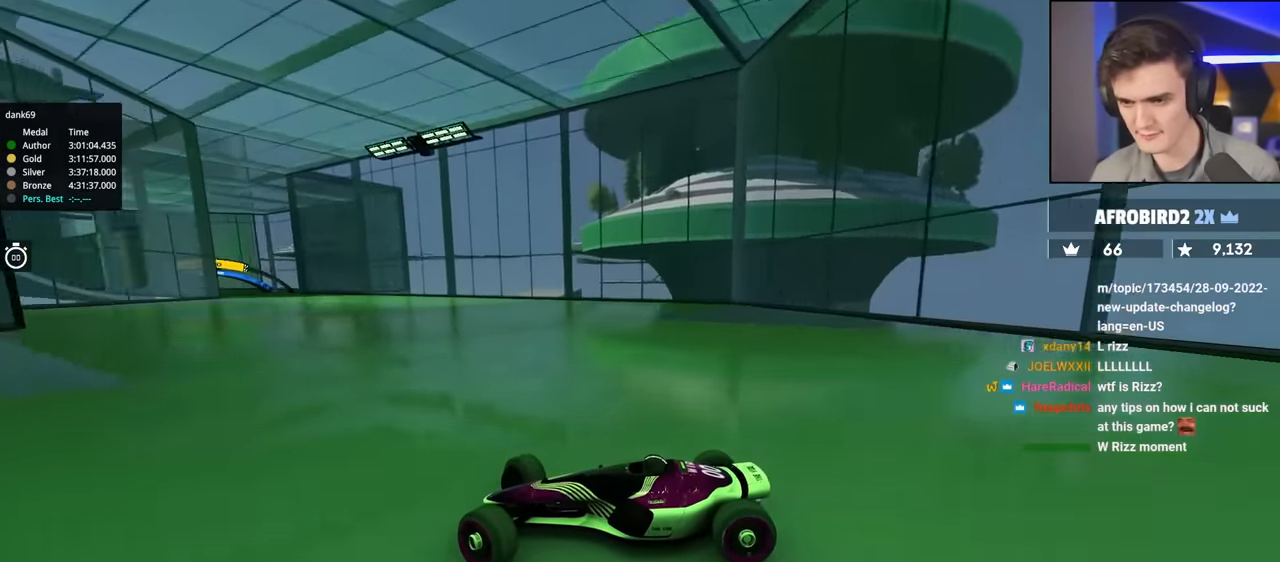
{"keys": ["right", "up"], "events": [[116, "brake", "down"], [316, "brake", "up"]]}
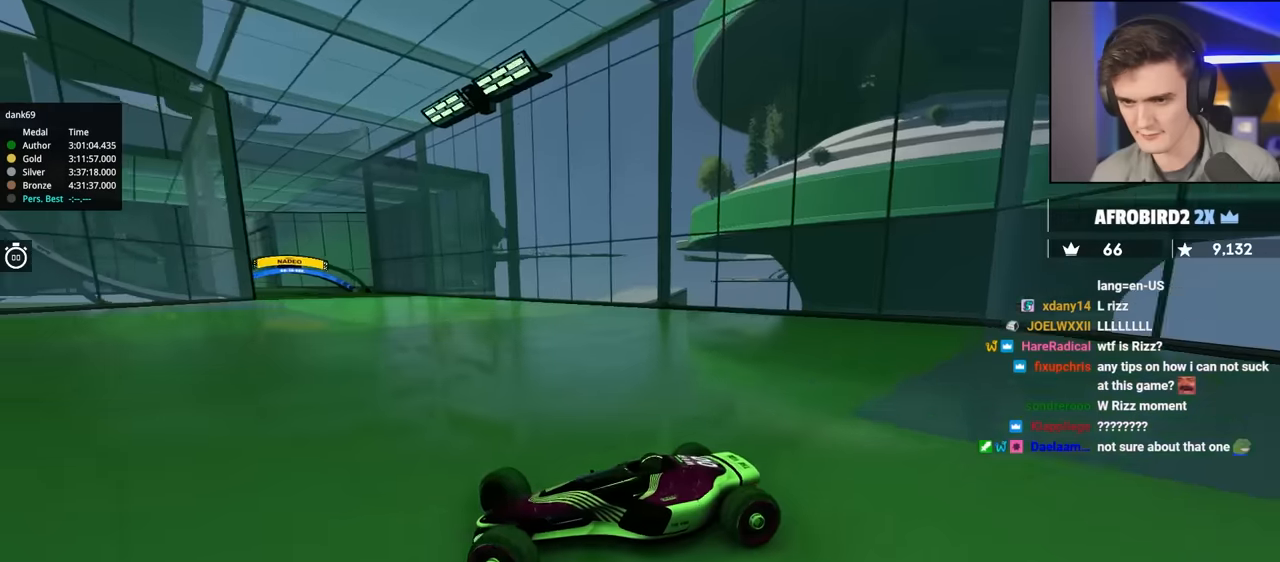
{"keys": ["right", "up"], "events": [[100, "up", "up"], [233, "up", "down"]]}
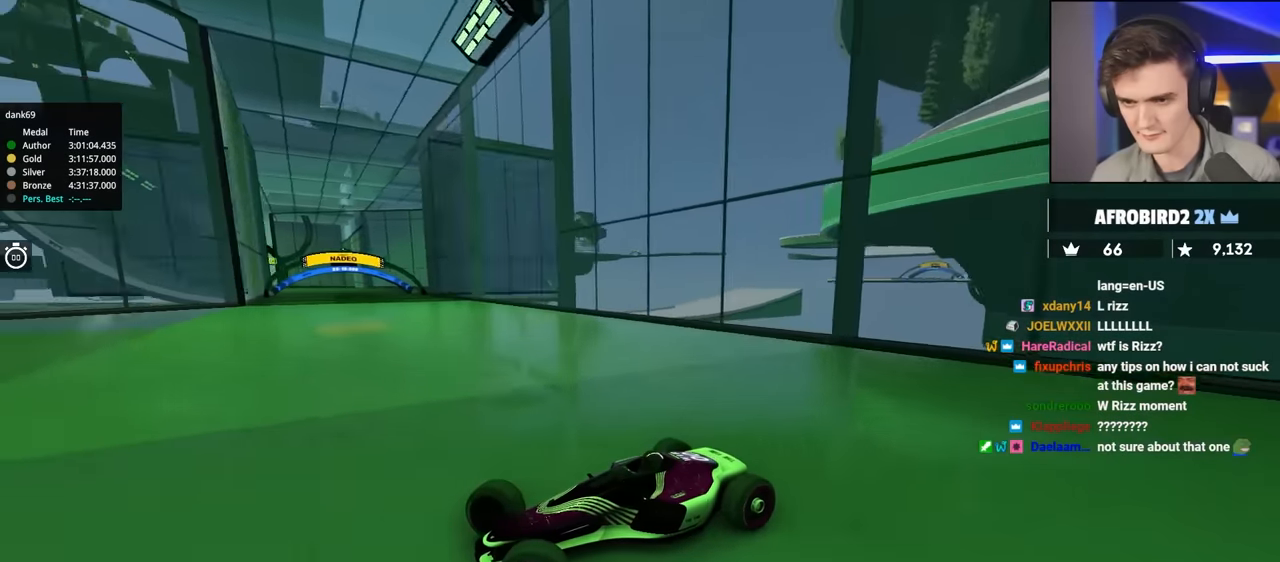
{"keys": ["right"], "events": [[483, "up", "up"]]}
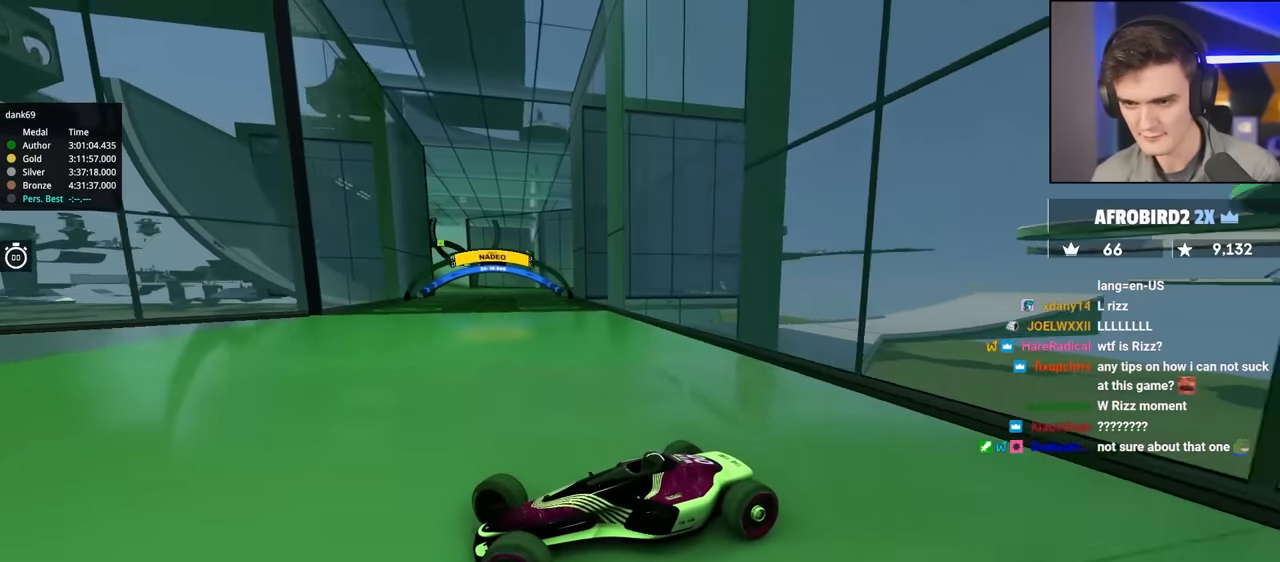
{"keys": ["right", "up"], "events": [[33, "up", "down"], [166, "up", "up"], [266, "up", "down"]]}
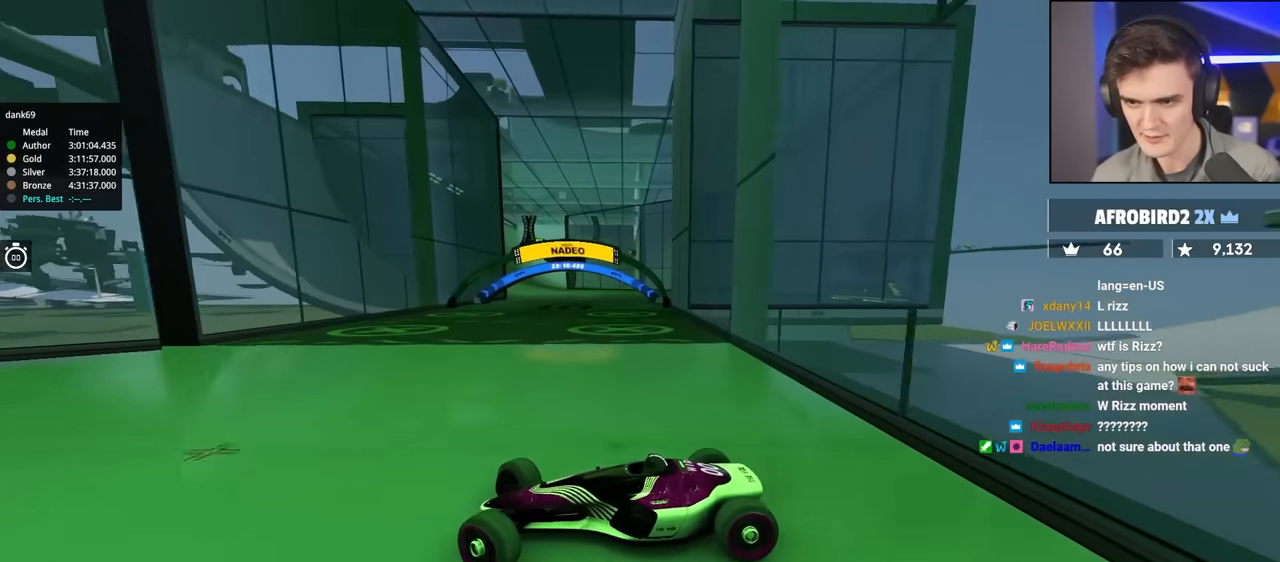
{"keys": ["right", "up"], "events": [[50, "up", "up"], [183, "up", "down"], [333, "up", "up"], [366, "up", "down"]]}
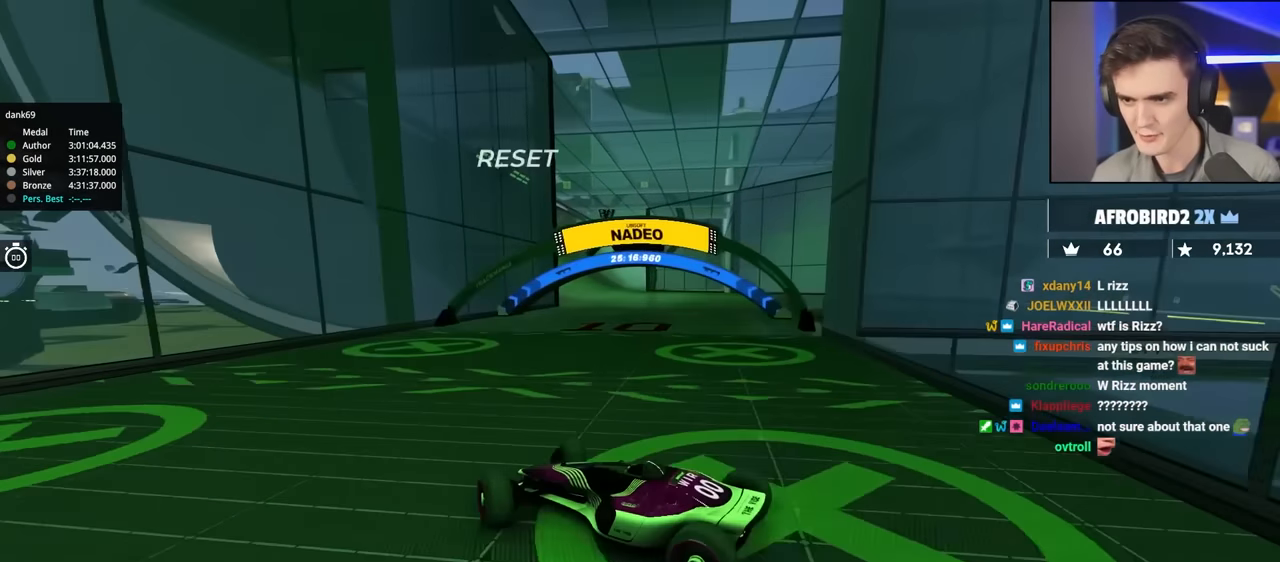
{"keys": ["up"], "events": [[483, "right", "up"]]}
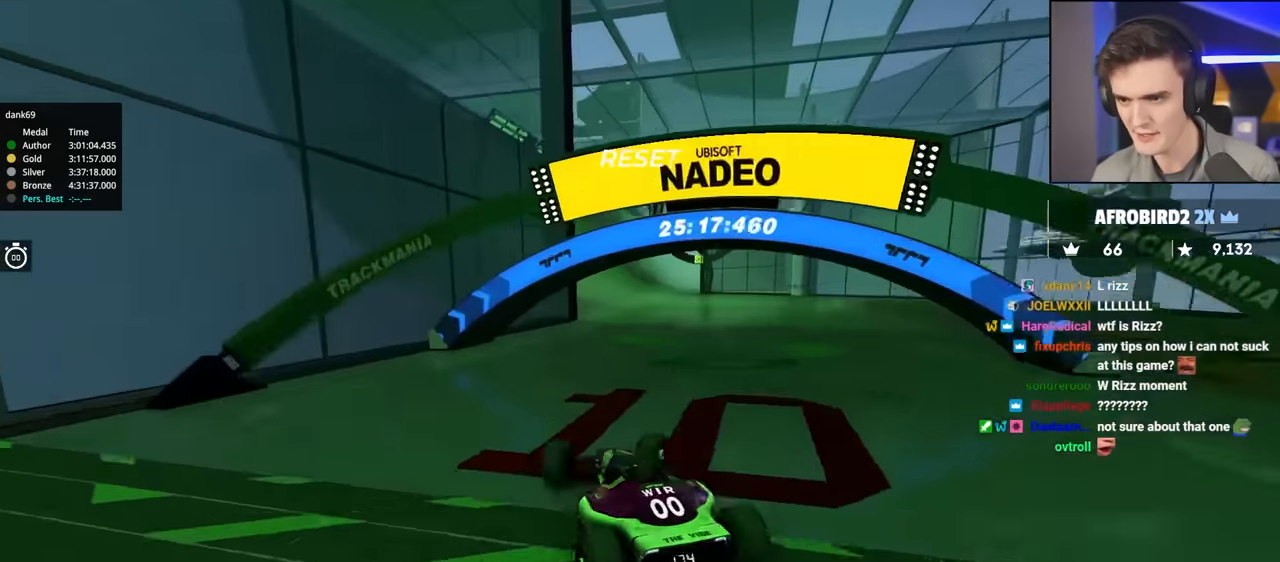
{"keys": ["up"], "events": [[33, "left", "down"], [450, "left", "up"]]}
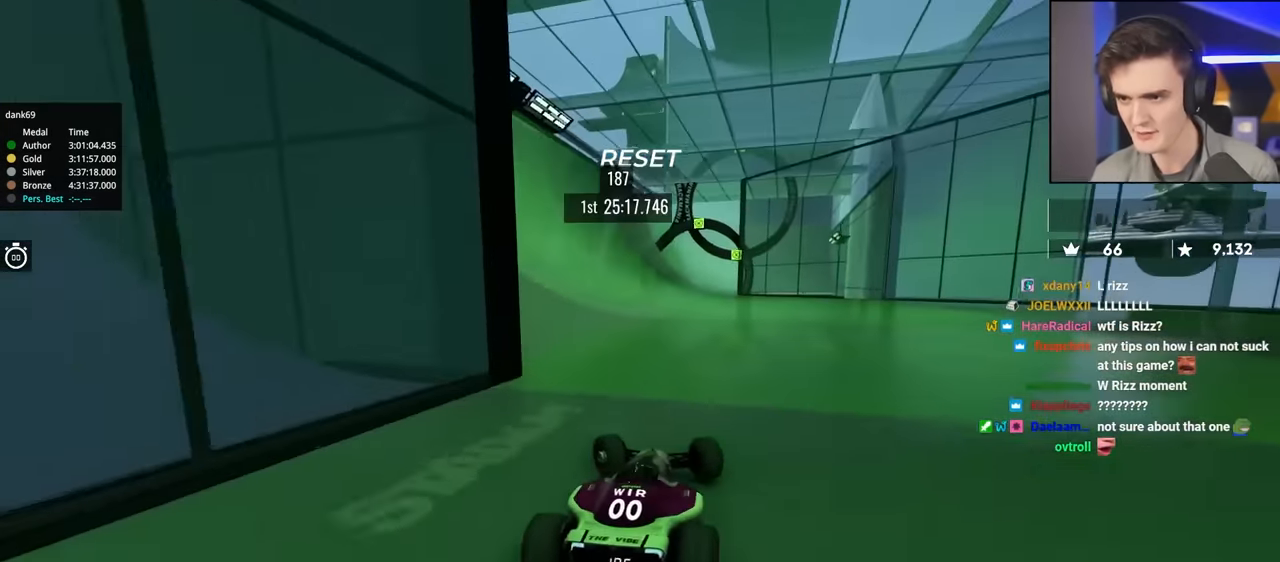
{"keys": ["left", "up"], "events": [[283, "left", "down"]]}
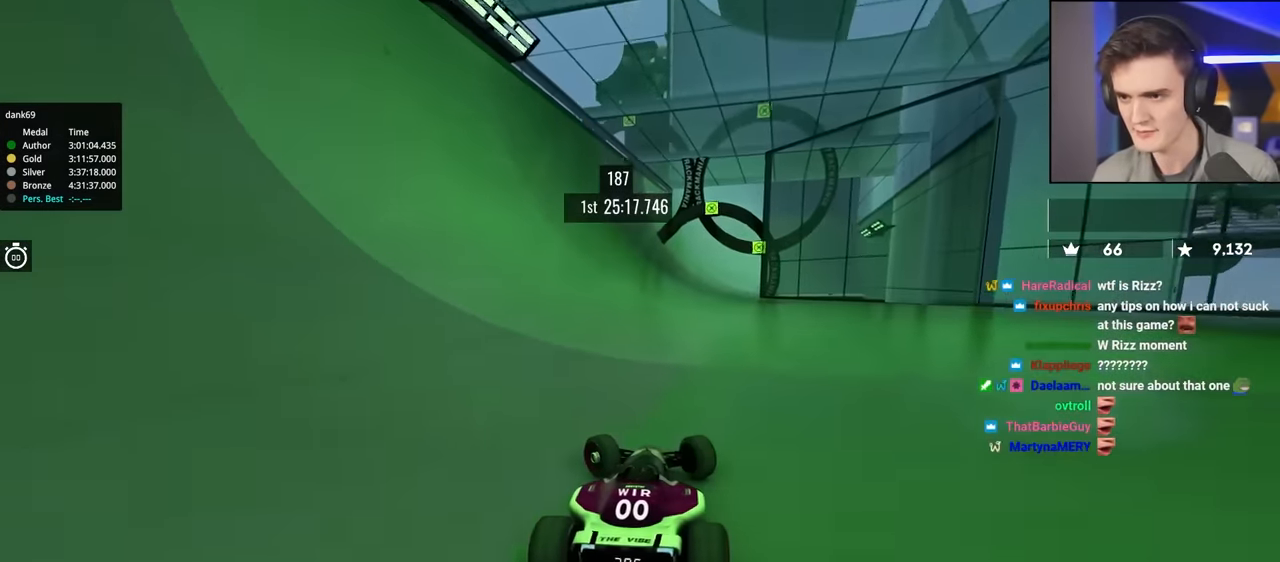
{"keys": ["right", "up"], "events": [[16, "left", "up"], [200, "right", "down"], [333, "right", "up"], [433, "right", "down"]]}
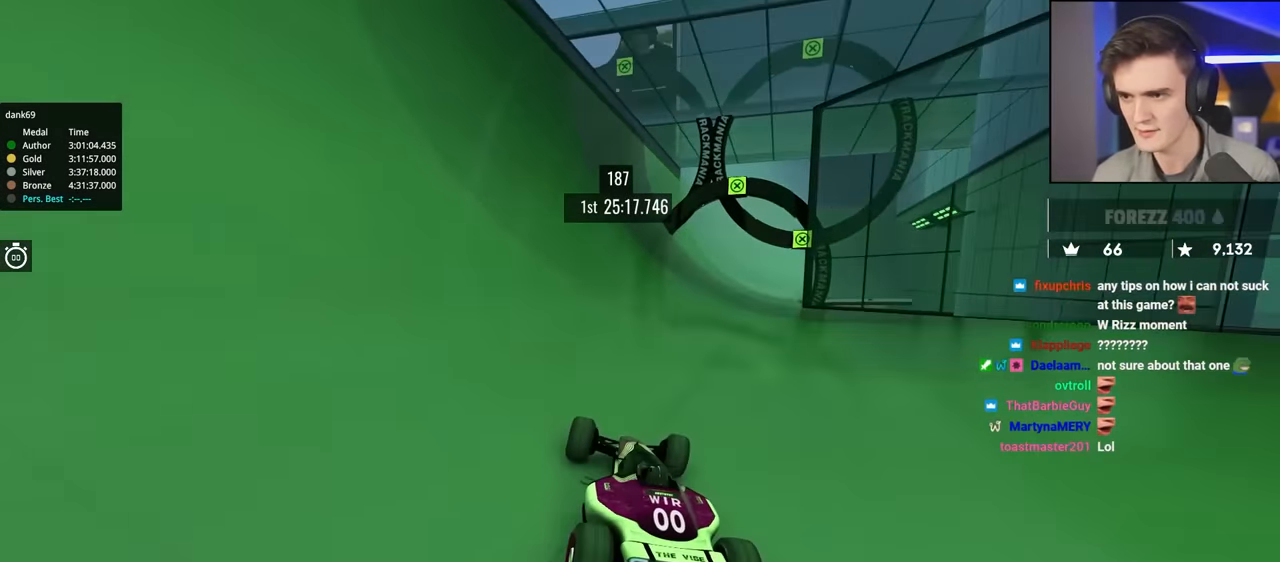
{"keys": ["up"], "events": [[66, "right", "up"], [216, "right", "down"], [400, "right", "up"]]}
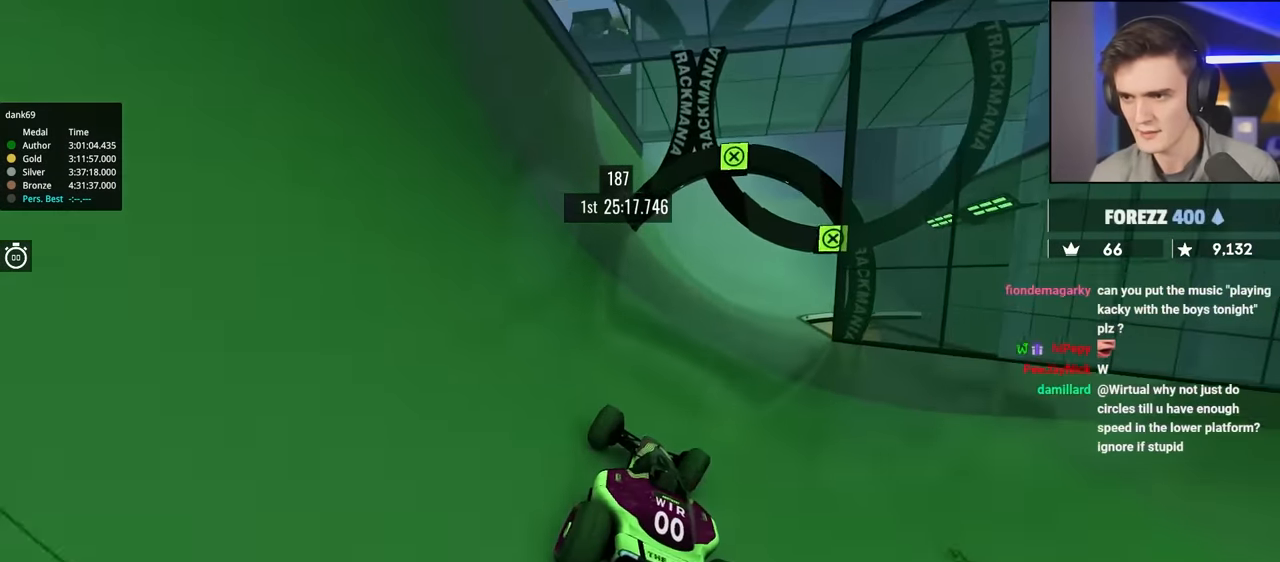
{"keys": ["up"], "events": [[183, "left", "down"], [466, "left", "up"]]}
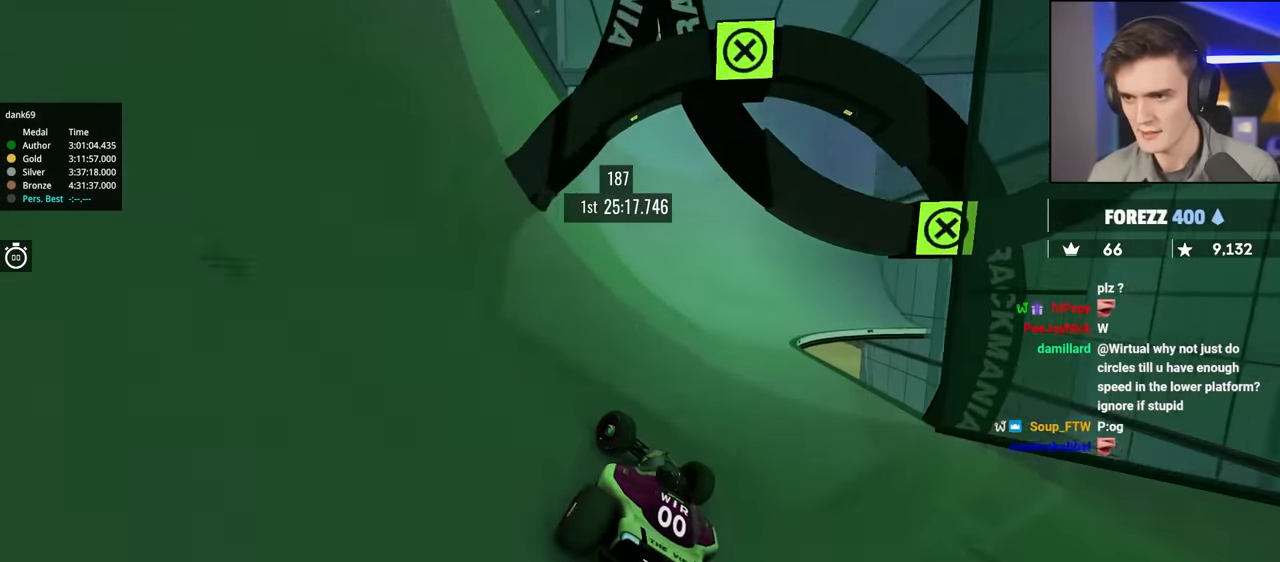
{"keys": ["up"], "events": [[66, "left", "down"], [200, "left", "up"], [333, "right", "down"], [483, "right", "up"]]}
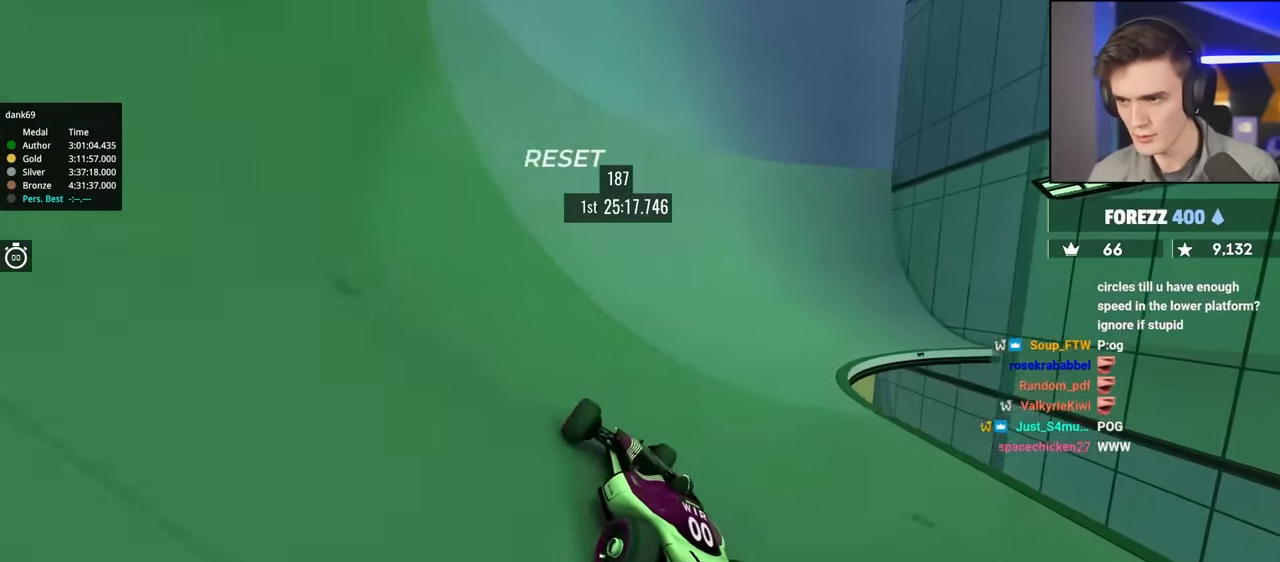
{"keys": ["left", "up"], "events": [[216, "left", "down"]]}
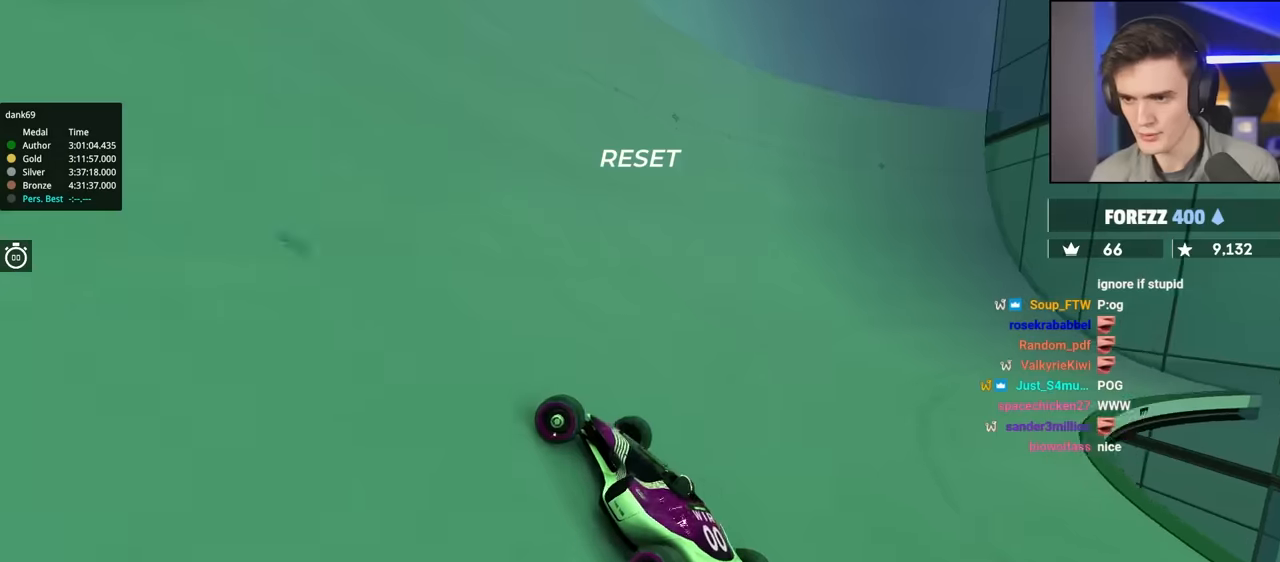
{"keys": ["right", "up"], "events": [[183, "brake", "down"], [233, "left", "up"], [316, "right", "down"], [333, "brake", "up"]]}
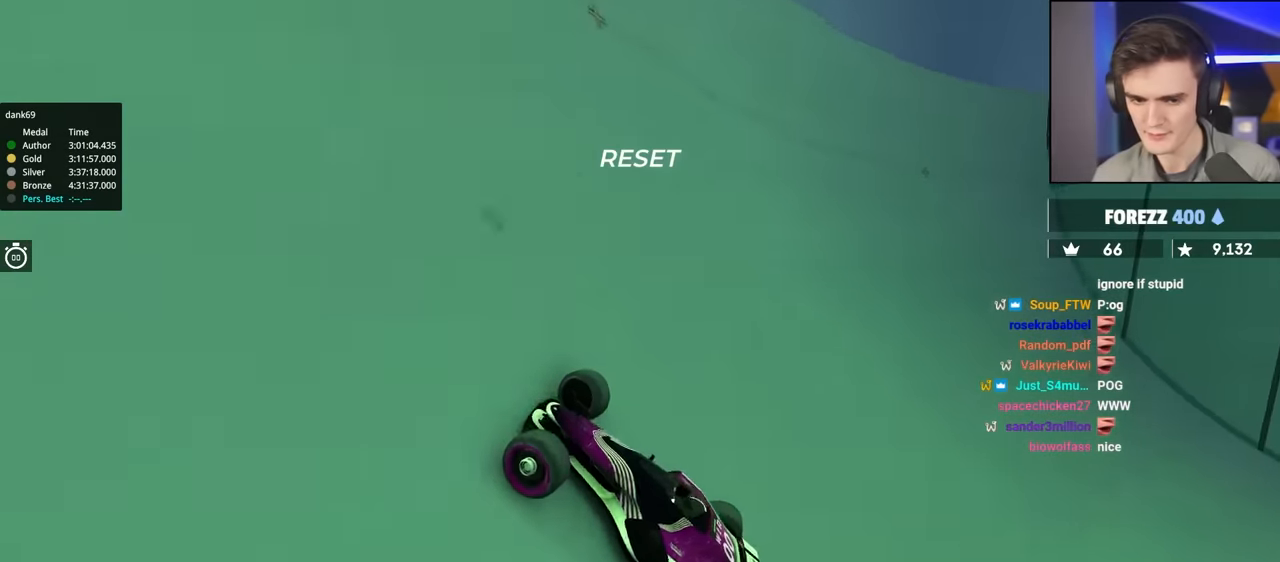
{"keys": ["right", "up"], "events": []}
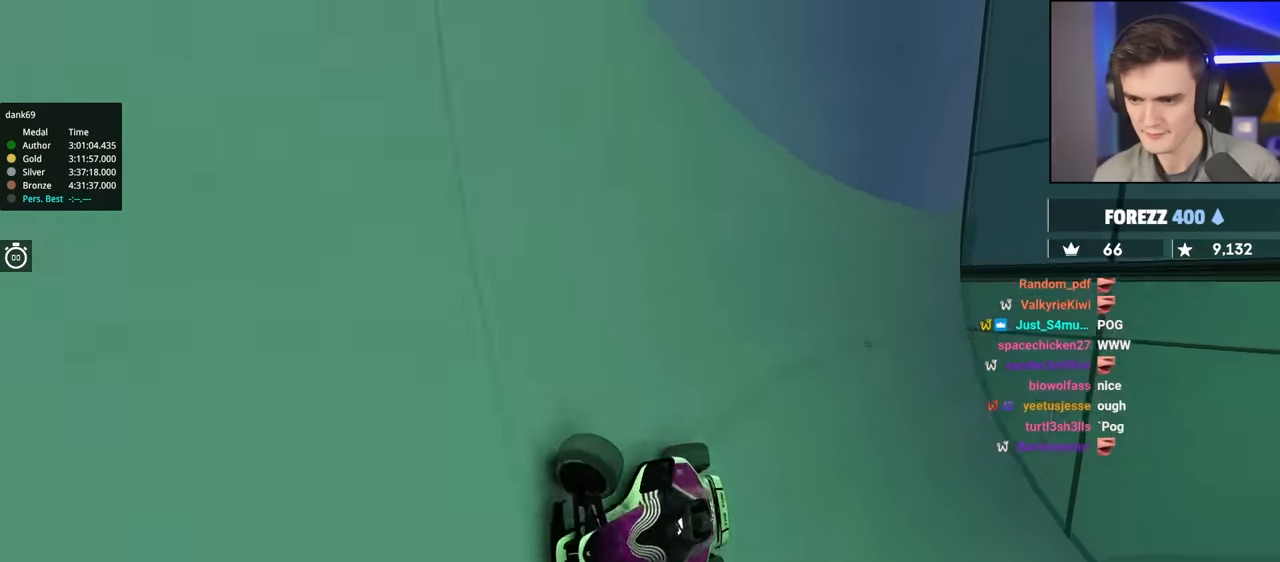
{"keys": ["right", "up"], "events": []}
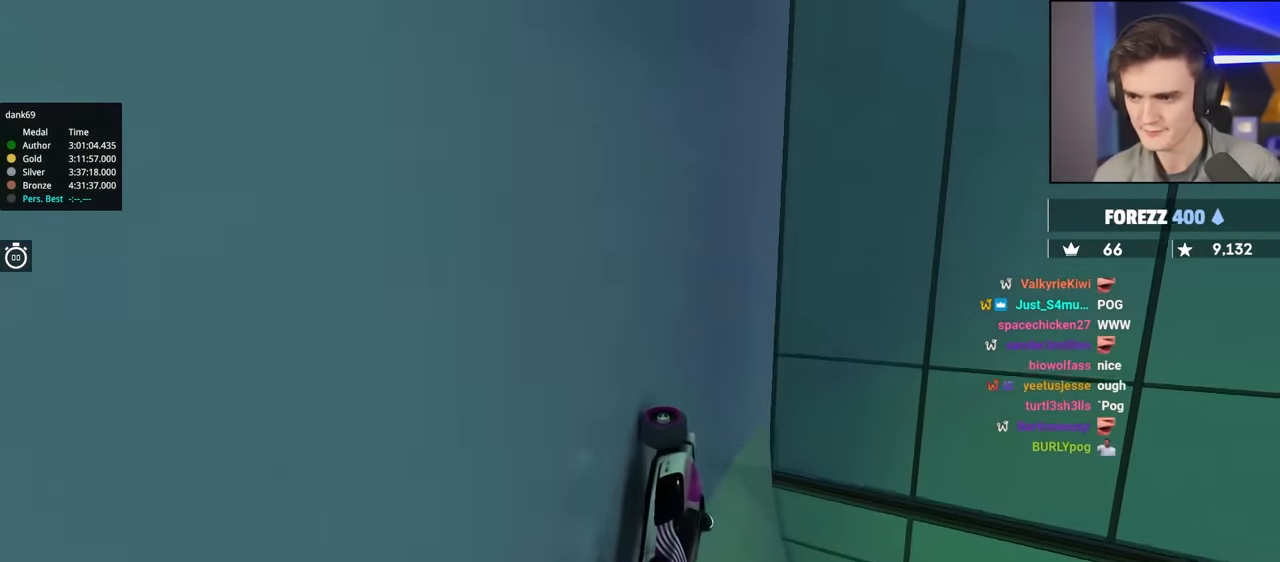
{"keys": ["up"], "events": [[316, "right", "up"]]}
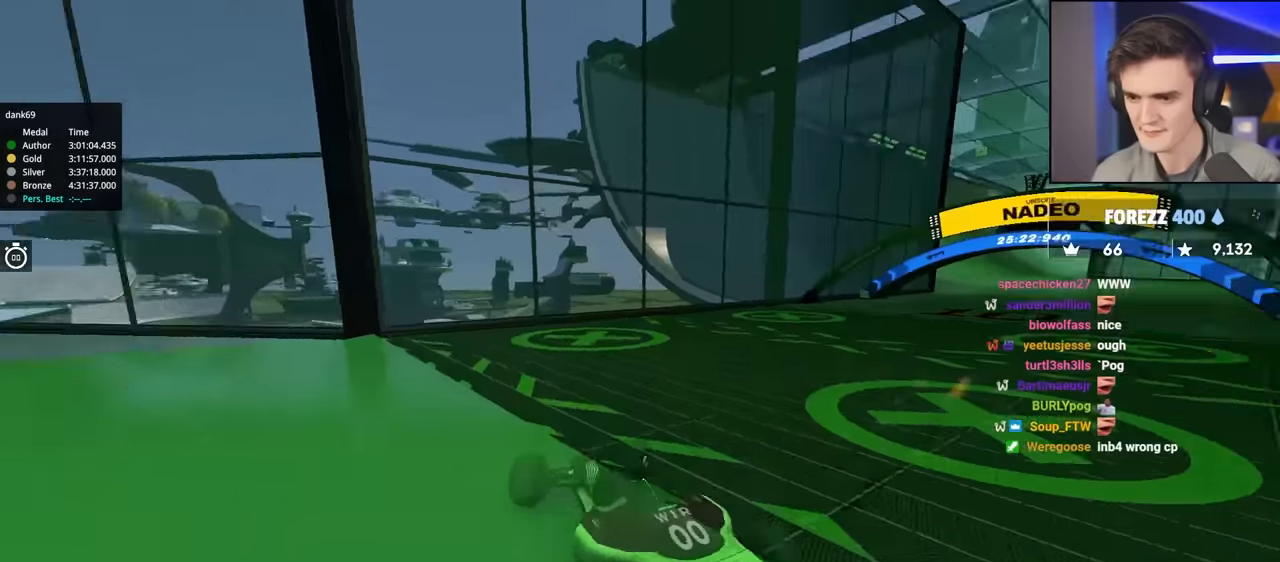
{"keys": ["up"], "events": []}
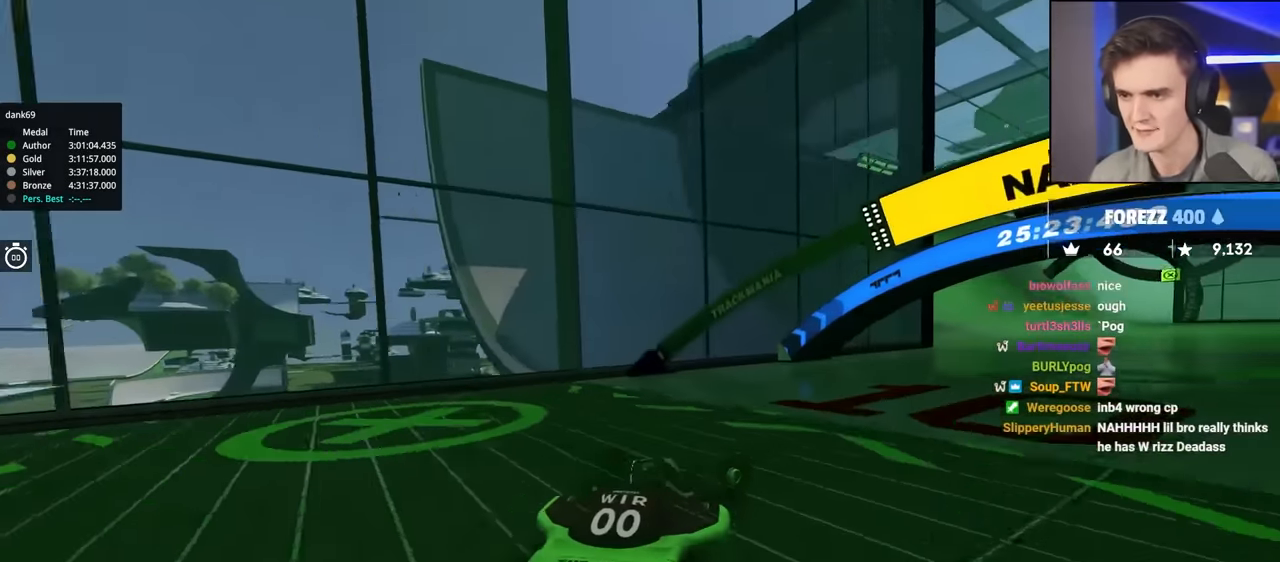
{"keys": ["up"], "events": [[16, "right", "down"], [166, "right", "up"], [250, "left", "down"], [483, "left", "up"]]}
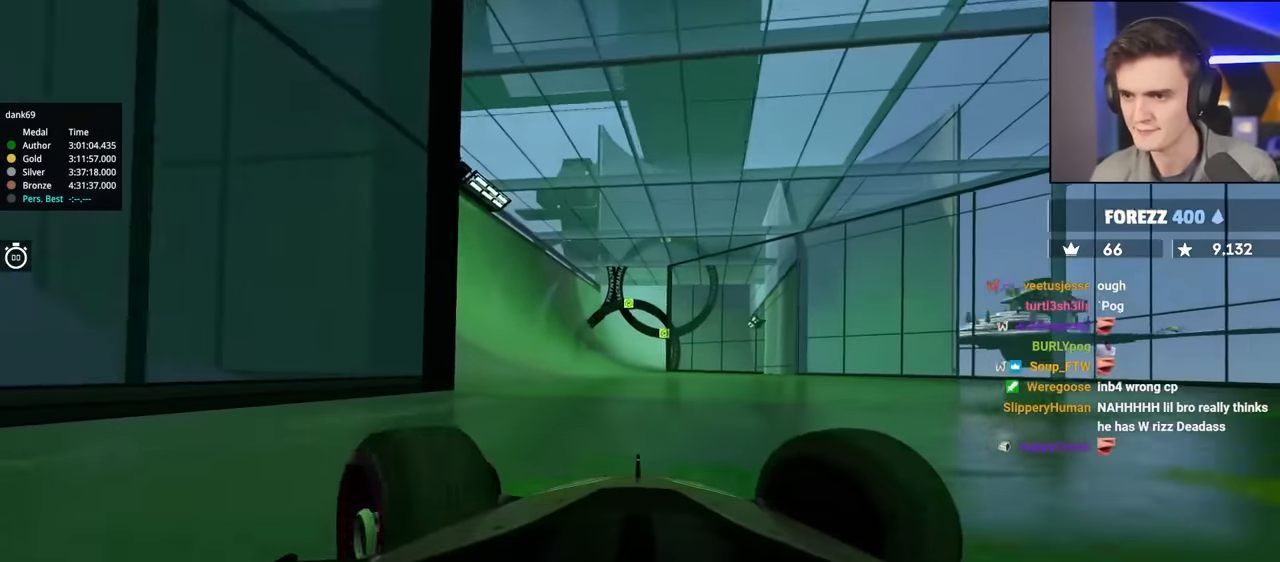
{"keys": ["up"], "events": [[283, "left", "down"], [416, "left", "up"]]}
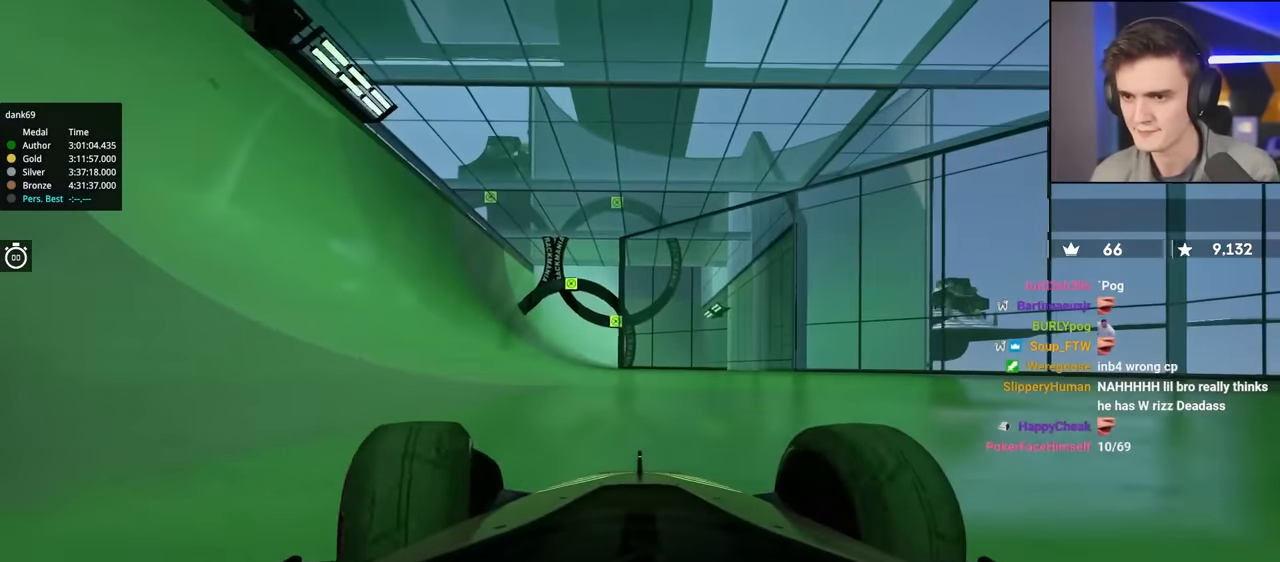
{"keys": ["up"], "events": []}
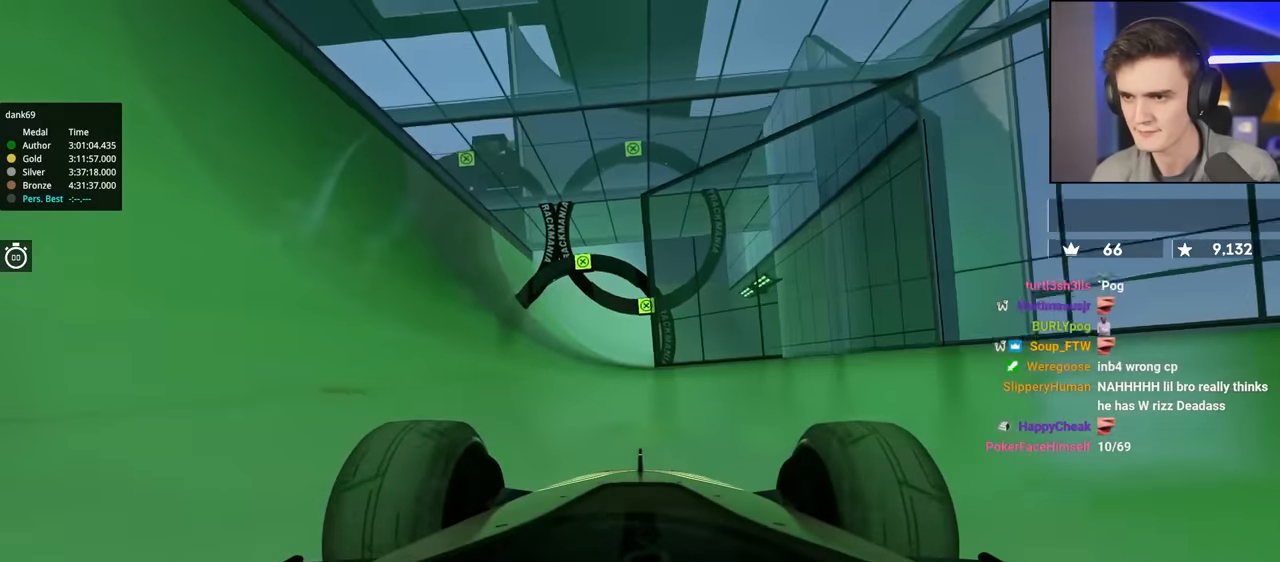
{"keys": ["left", "up"], "events": [[33, "left", "down"], [83, "left", "up"], [266, "left", "down"], [366, "left", "up"], [500, "left", "down"]]}
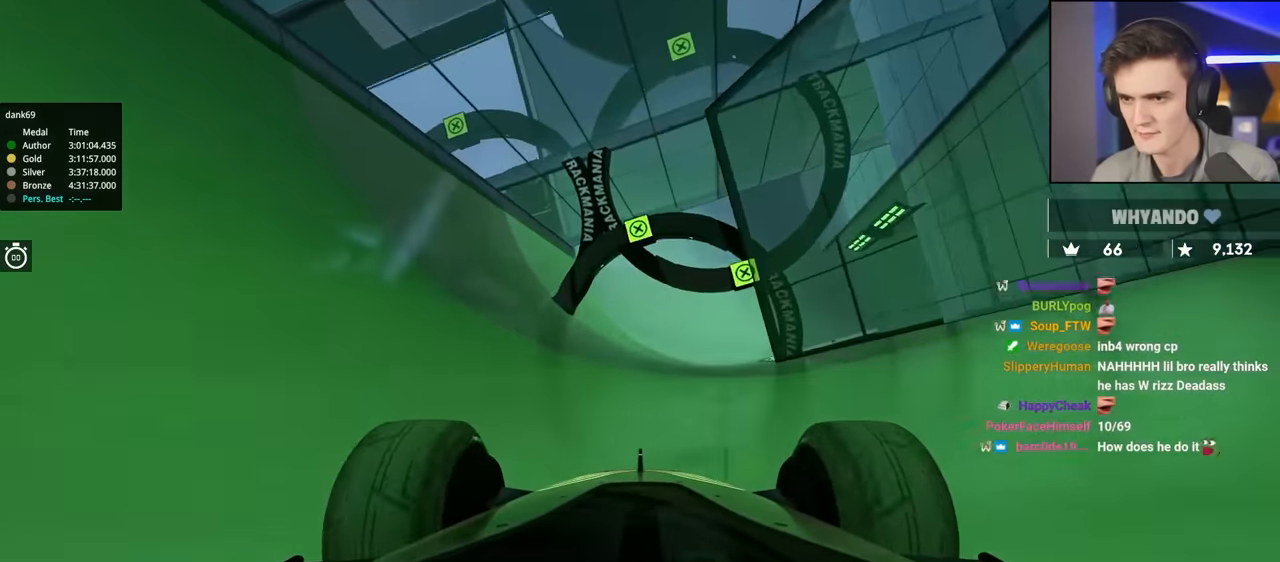
{"keys": ["left", "up"], "events": [[100, "left", "up"], [233, "left", "down"]]}
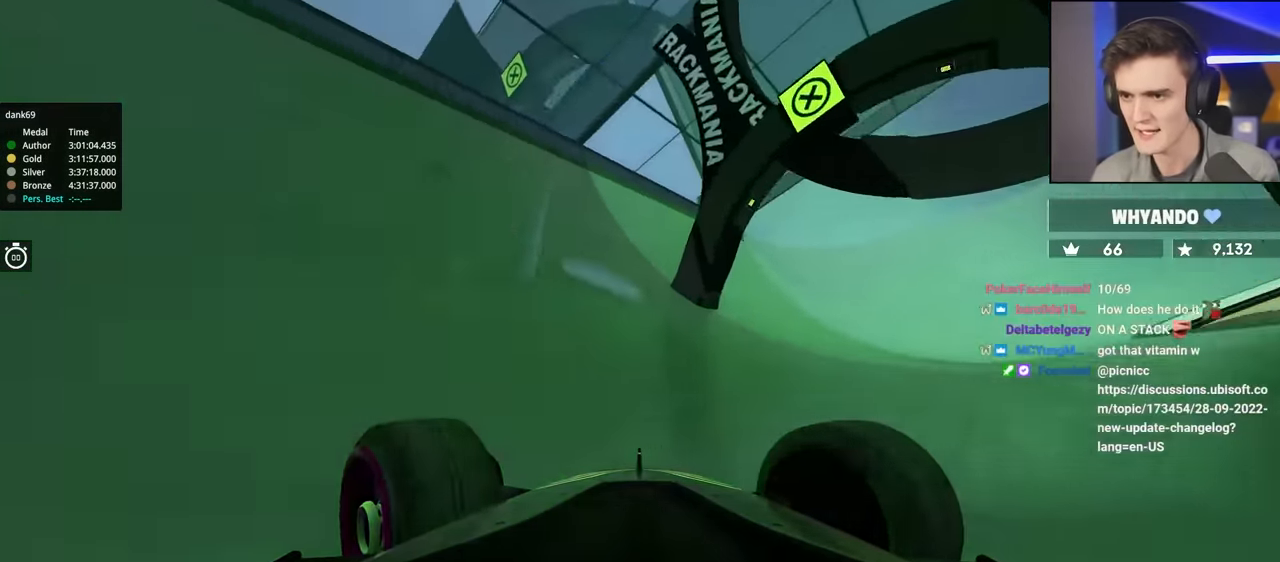
{"keys": ["right", "up"], "events": [[66, "left", "up"], [250, "right", "down"]]}
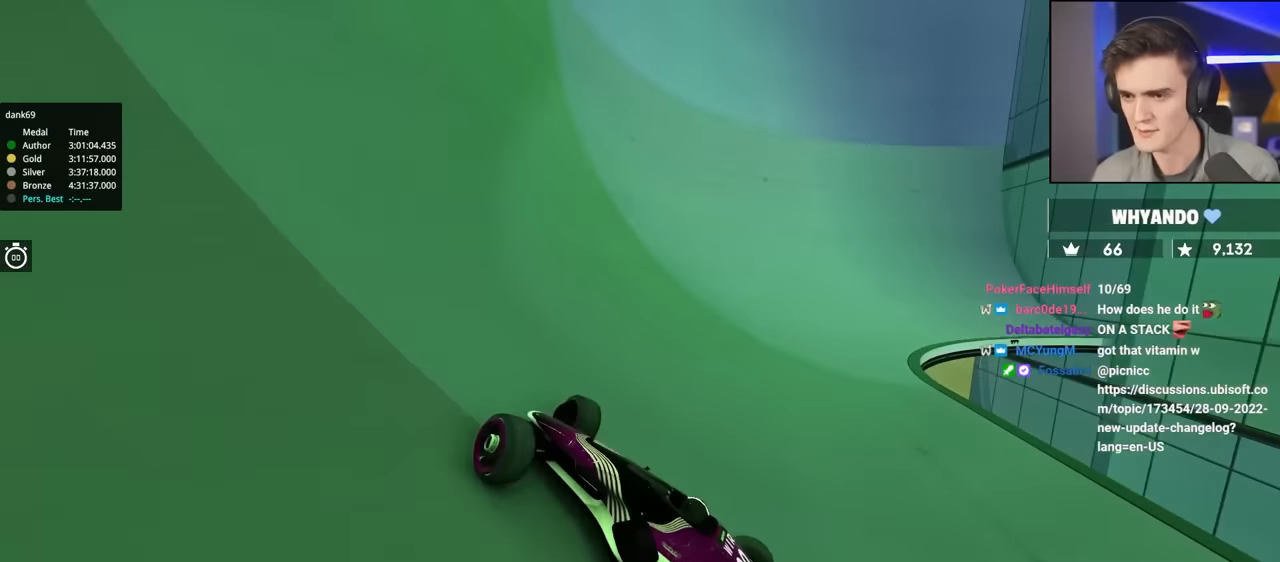
{"keys": ["right", "up"], "events": []}
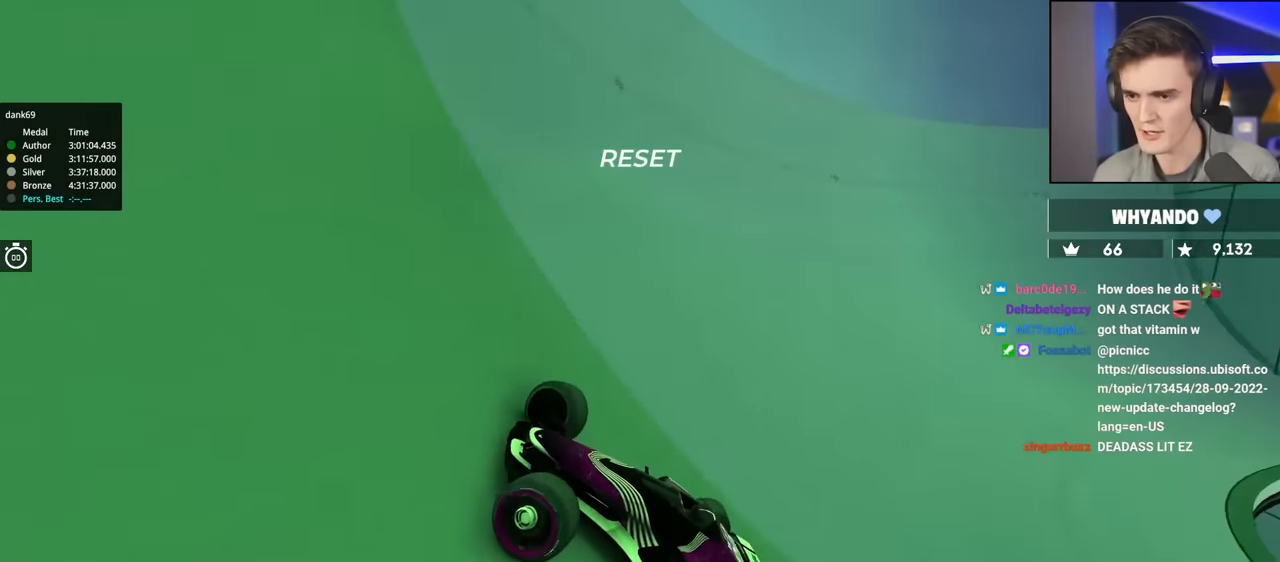
{"keys": ["right", "up"], "events": []}